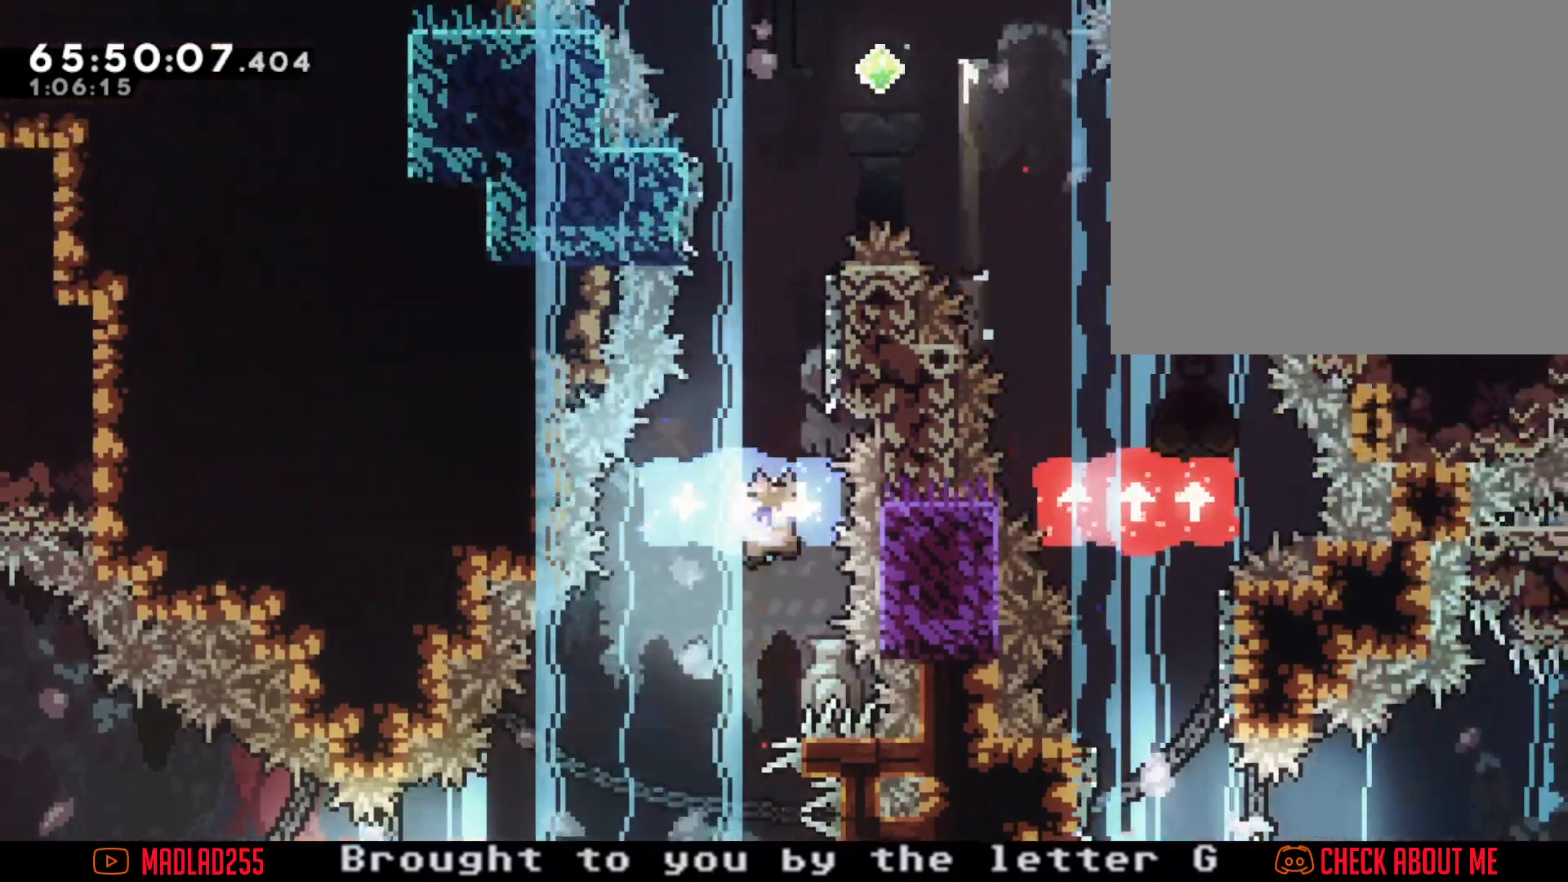
Gameplay with a controller (Nintendo layout); each line is a JSON object with the inputs held at the frame after it. "events" lists button and stick changes between this image and that frame as [ms after this image, input, new state], when the widget could be followed in between. Not read: DPAD_RIGHT HOME L1 L3 R1 R3.
{"buttons": [], "left_stick": "center", "right_stick": "center", "events": []}
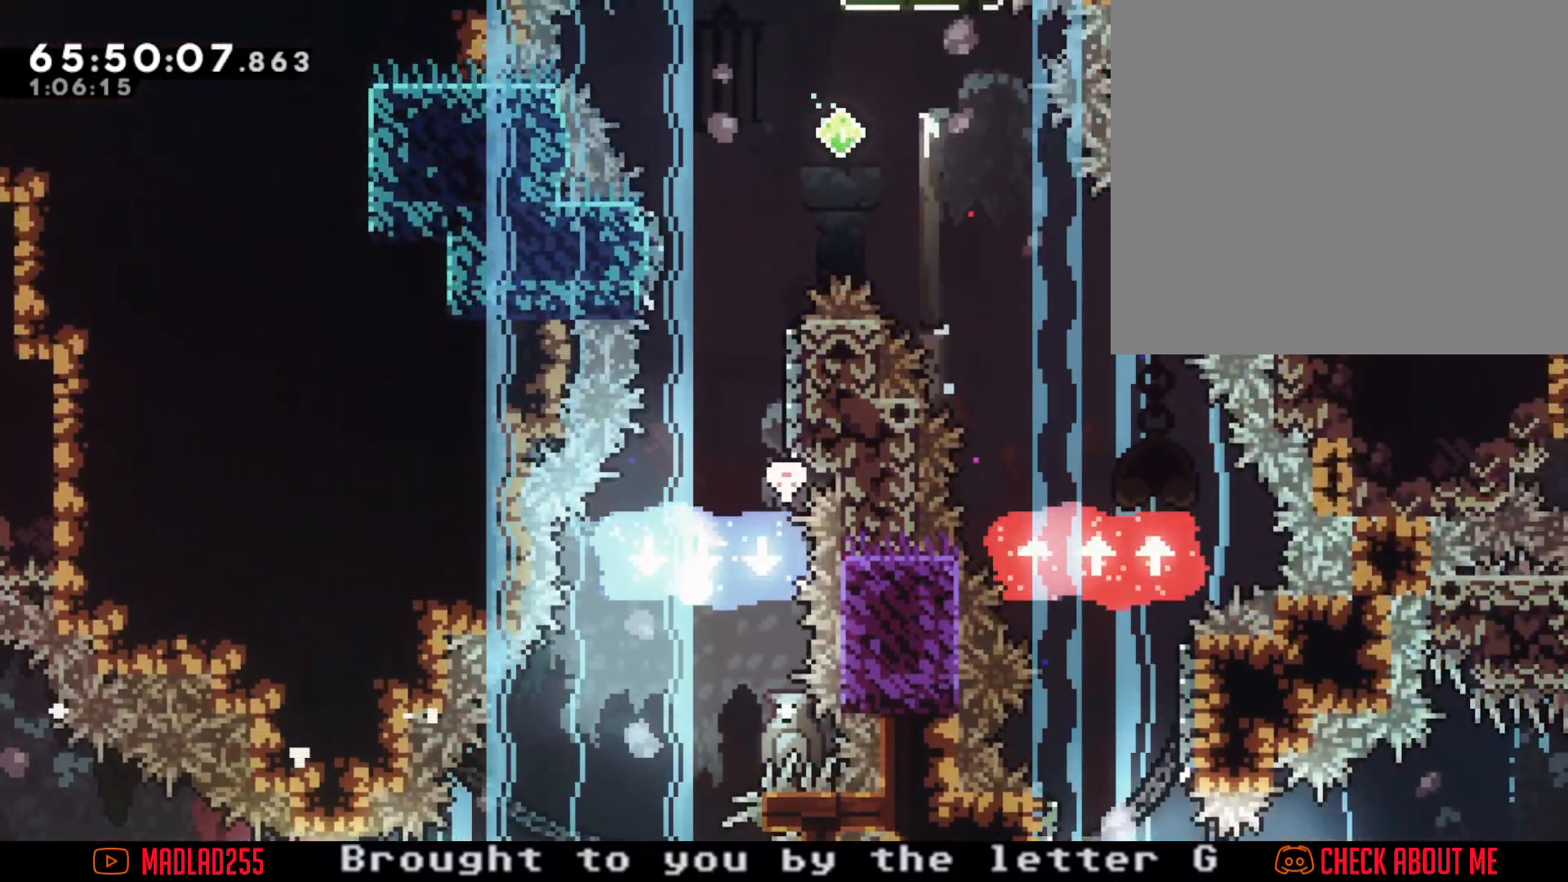
{"buttons": ["A"], "left_stick": "center", "right_stick": "center", "events": [[16, "A", "down"], [233, "A", "up"], [483, "A", "down"]]}
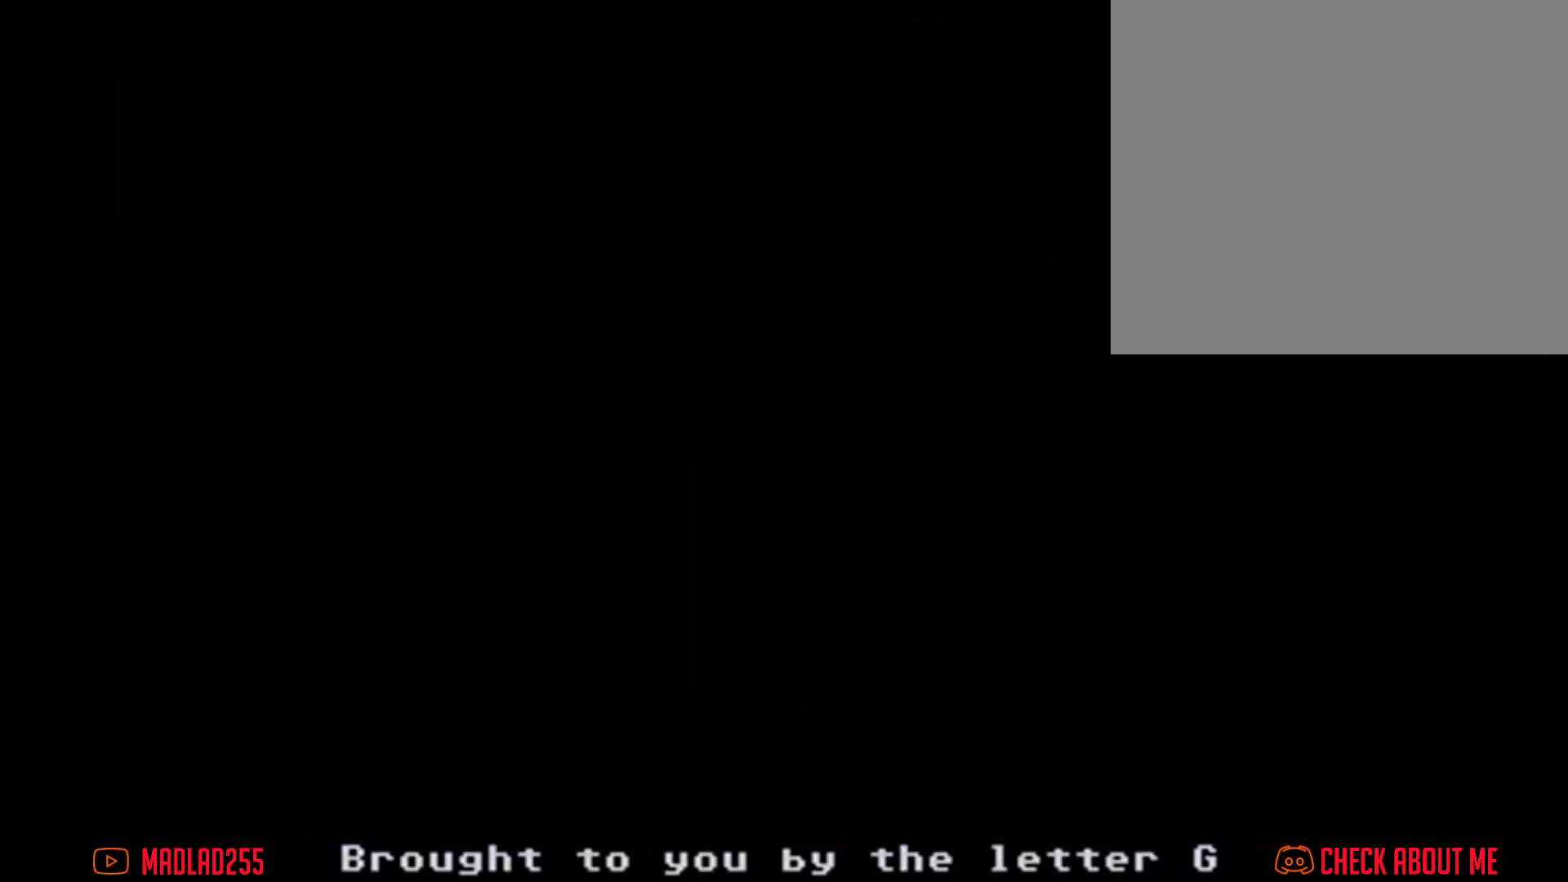
{"buttons": [], "left_stick": "center", "right_stick": "center", "events": [[134, "A", "up"]]}
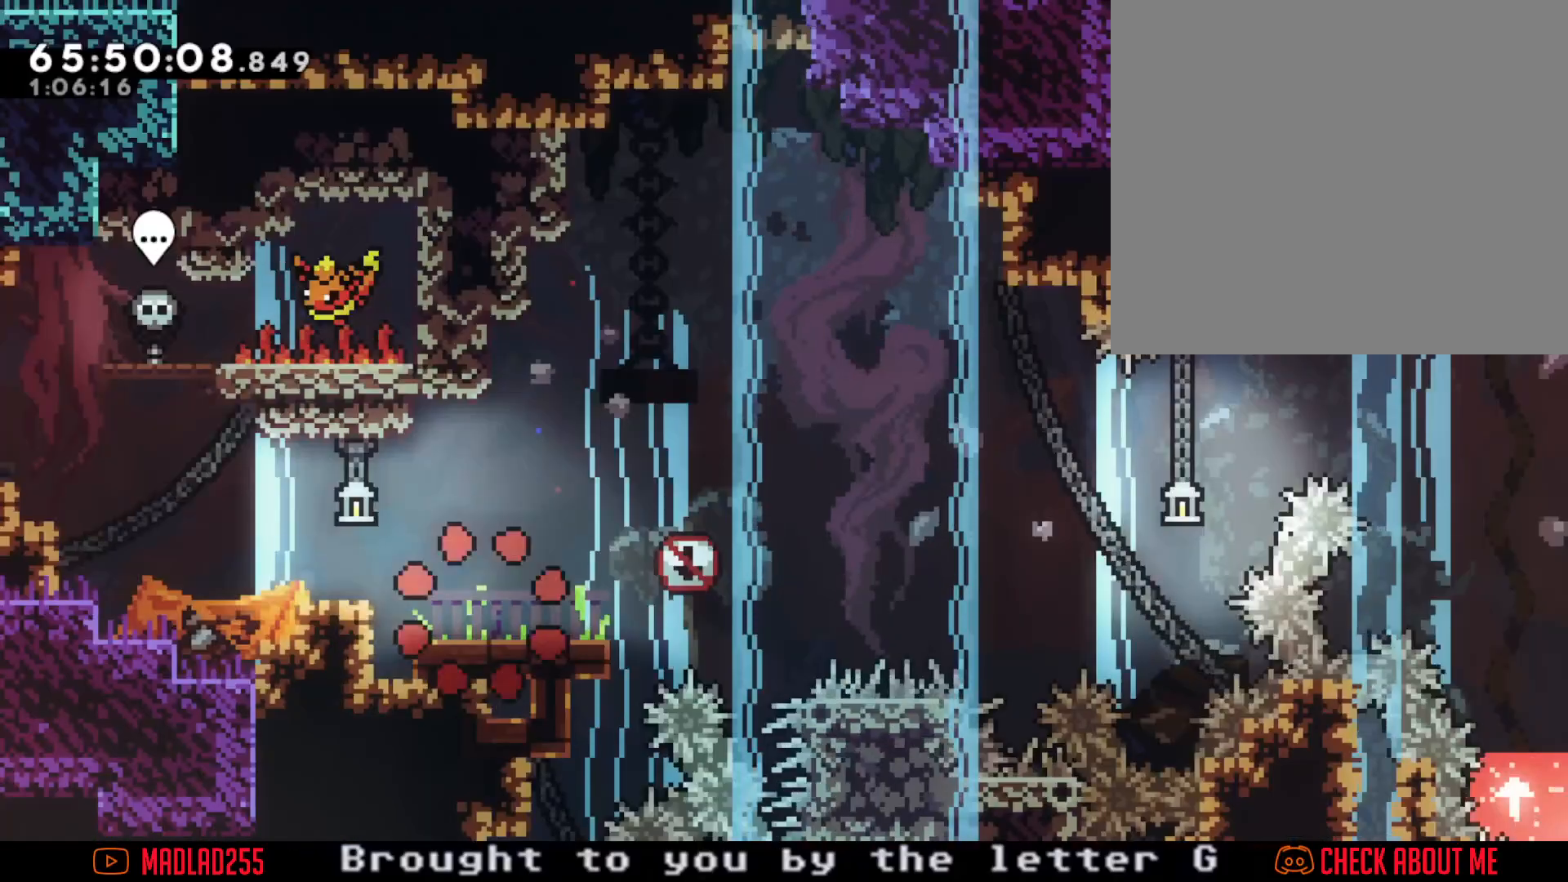
{"buttons": ["X"], "left_stick": "center", "right_stick": "center", "events": [[383, "X", "down"]]}
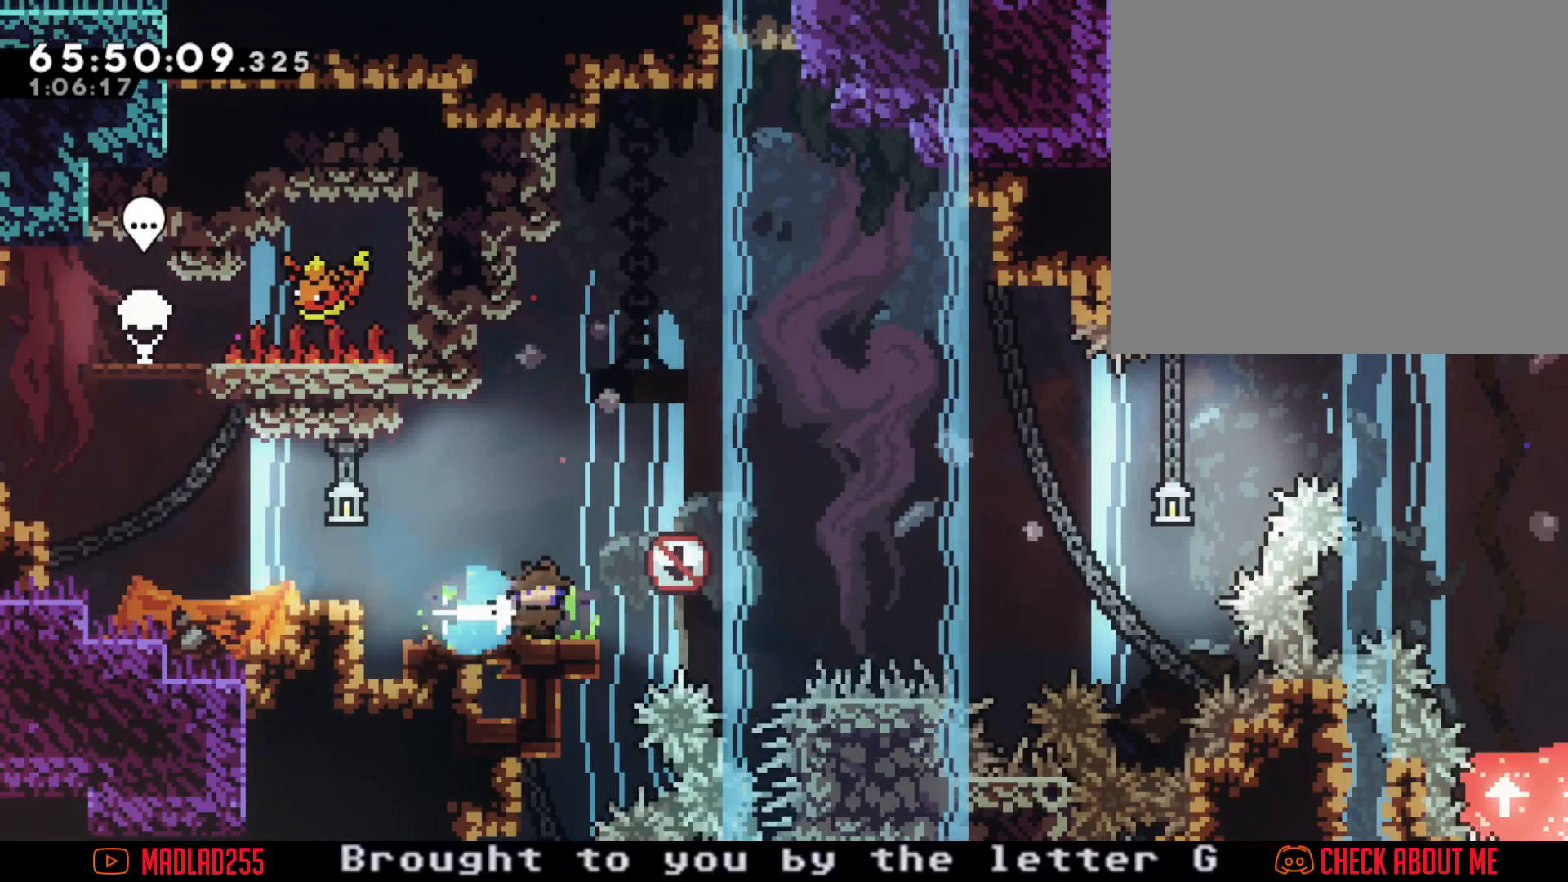
{"buttons": [], "left_stick": "center", "right_stick": "center", "events": [[17, "X", "up"], [84, "A", "down"], [451, "A", "up"]]}